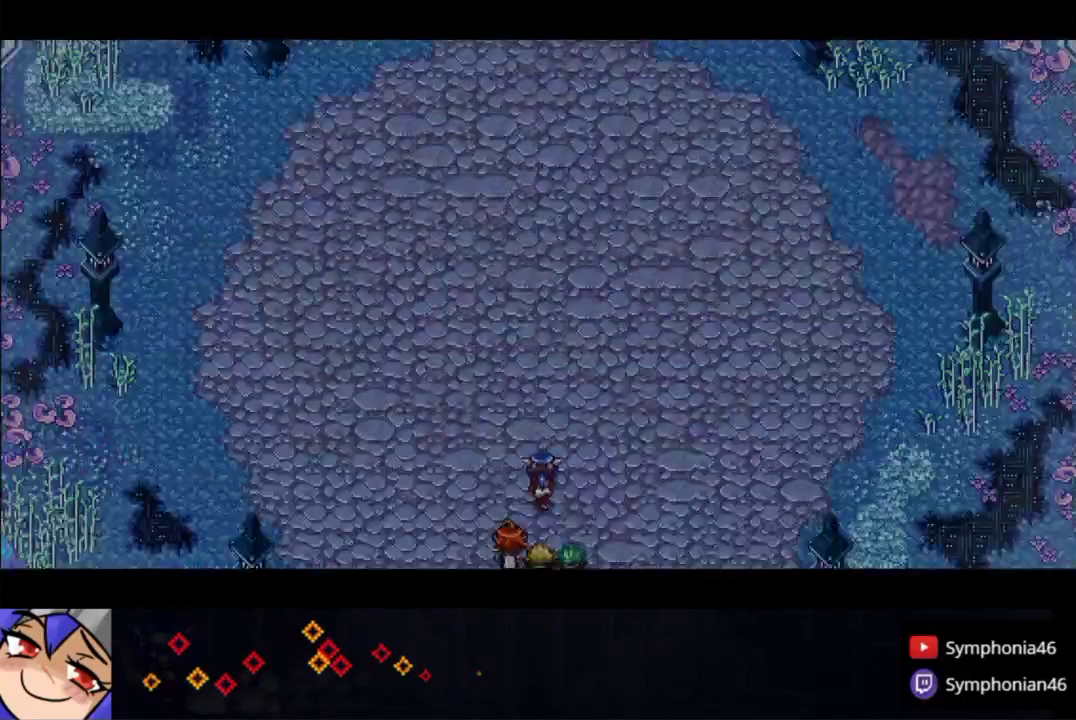
Gameplay with a controller (PlayStation layout); each line is a JSON object with the inputs held at the frame after it. "events" lists button and stick changes between this image and that frame as [ms after this image, input, new state], when the widget could be followed in between. This overlay highlights the sticks when they move; stick clicks (L3 R3) are not distinguishable. Not read: L3 R3.
{"buttons": ["TRIANGLE"], "left_stick": "center", "right_stick": "center", "events": [[50, "TRIANGLE", "up"], [150, "TRIANGLE", "down"], [233, "TRIANGLE", "up"], [300, "TRIANGLE", "down"], [383, "TRIANGLE", "up"], [483, "TRIANGLE", "down"]]}
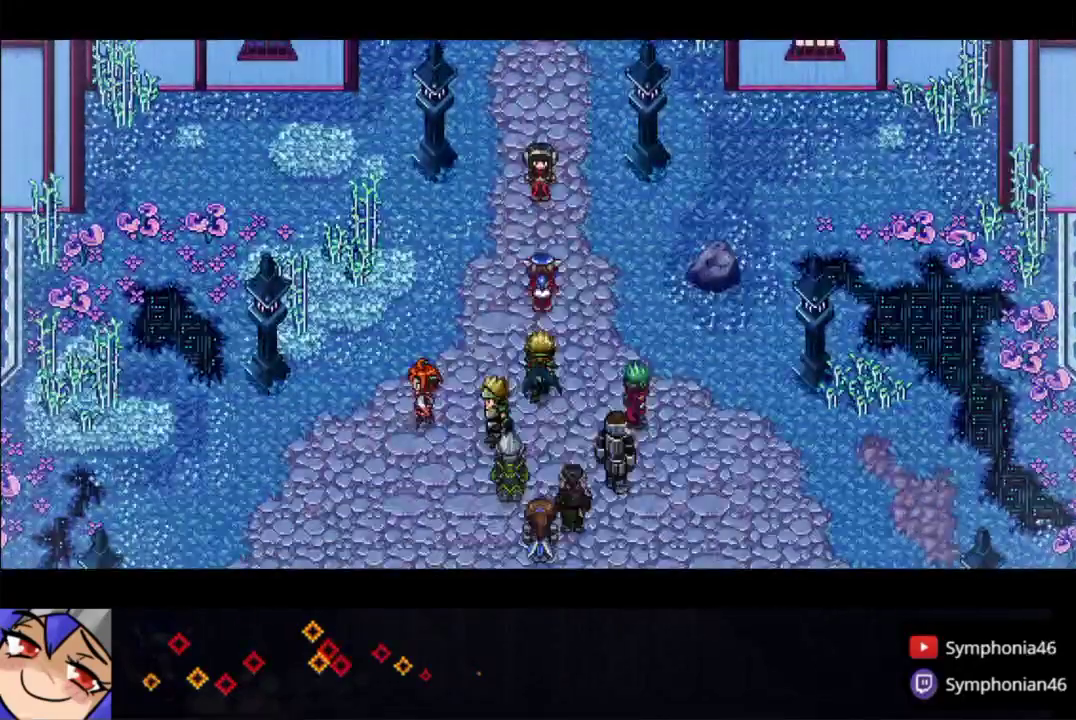
{"buttons": [], "left_stick": "center", "right_stick": "center", "events": [[33, "TRIANGLE", "up"], [150, "TRIANGLE", "down"], [200, "TRIANGLE", "up"]]}
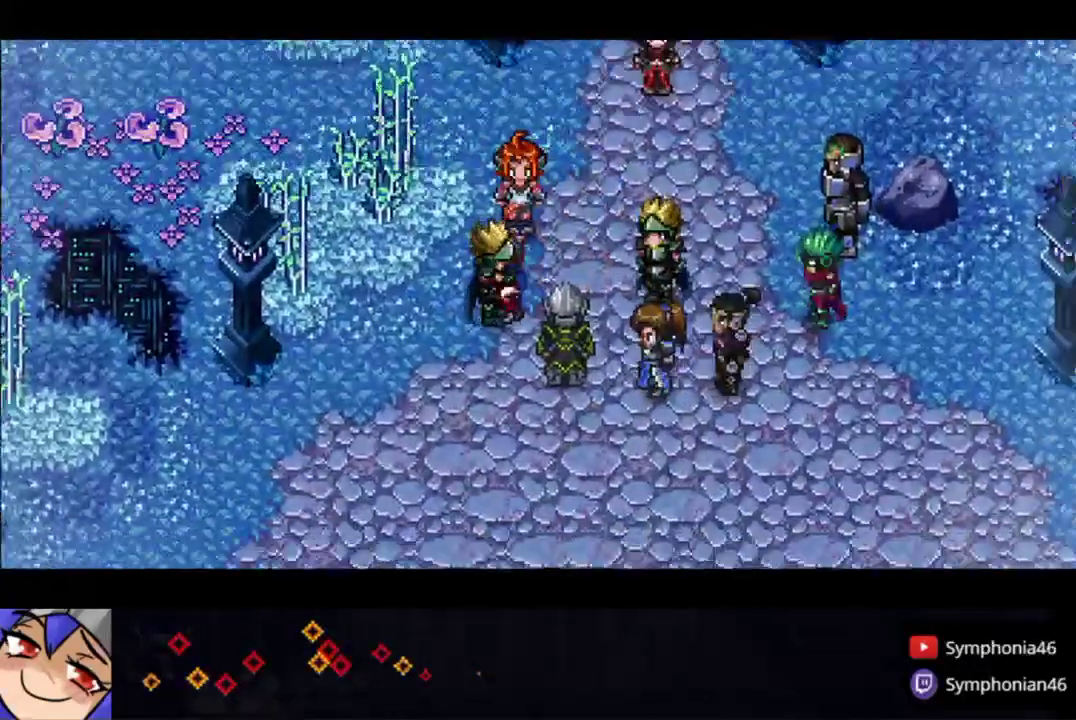
{"buttons": [], "left_stick": "center", "right_stick": "center", "events": []}
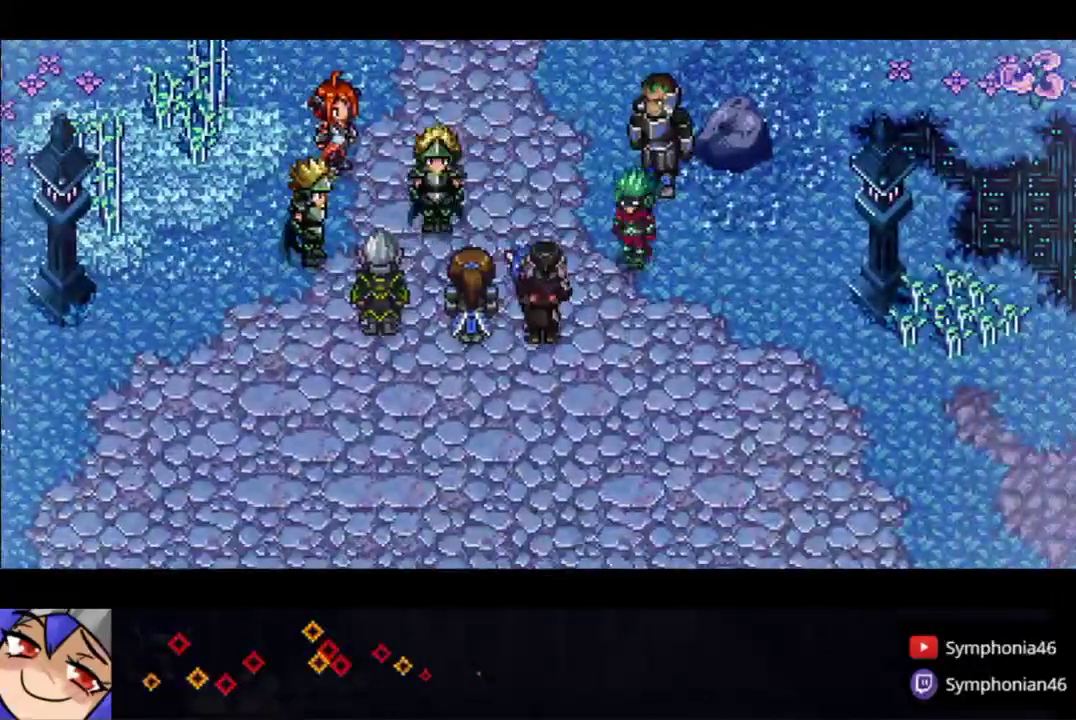
{"buttons": [], "left_stick": "center", "right_stick": "center", "events": []}
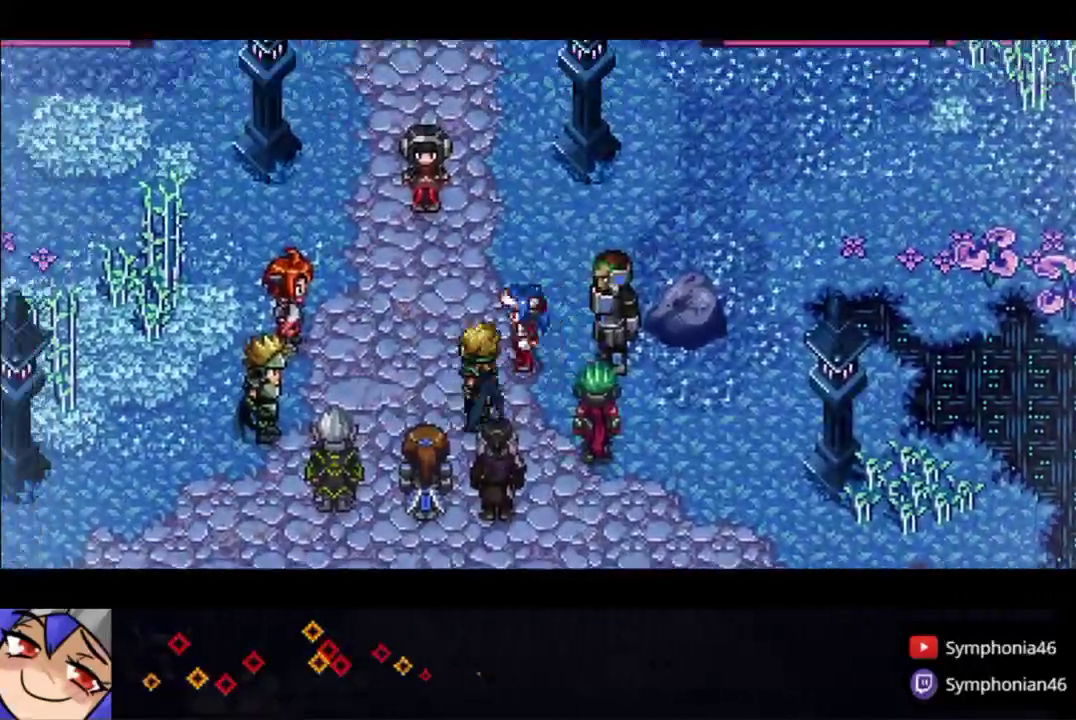
{"buttons": [], "left_stick": "center", "right_stick": "center", "events": []}
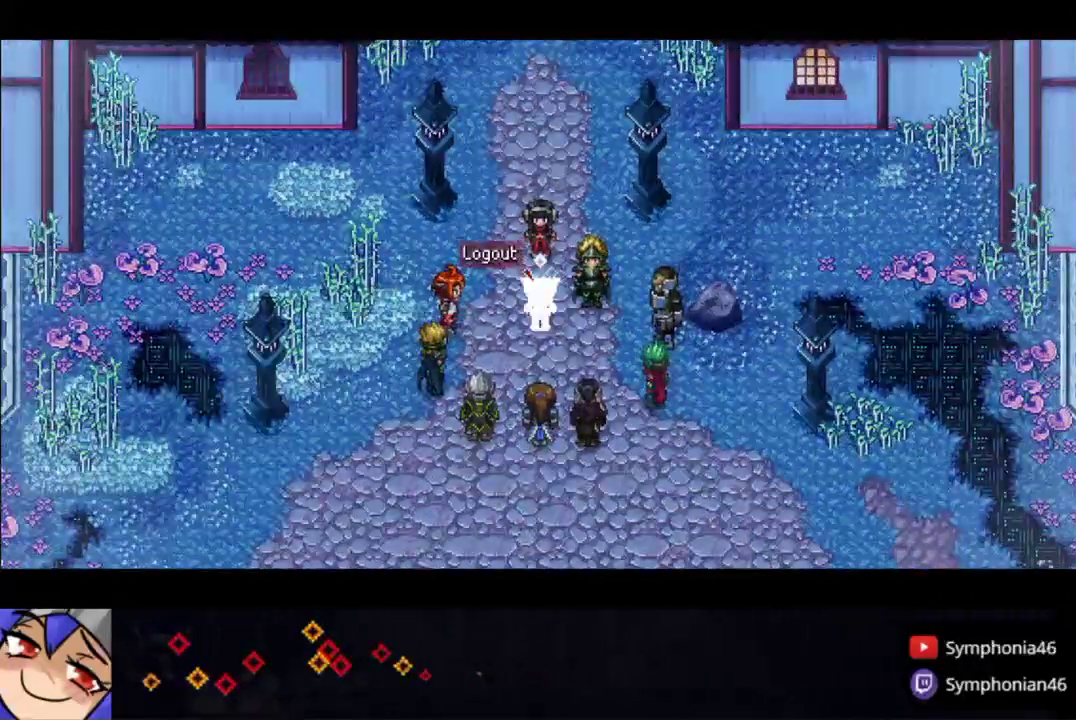
{"buttons": [], "left_stick": "center", "right_stick": "center", "events": []}
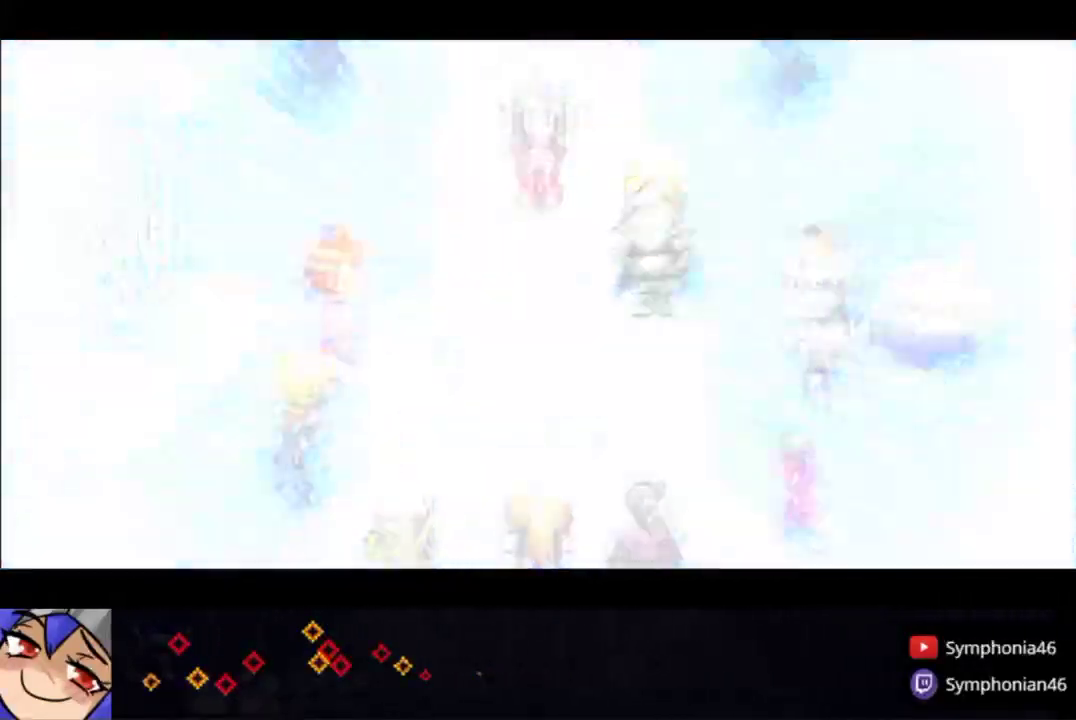
{"buttons": [], "left_stick": "center", "right_stick": "center", "events": []}
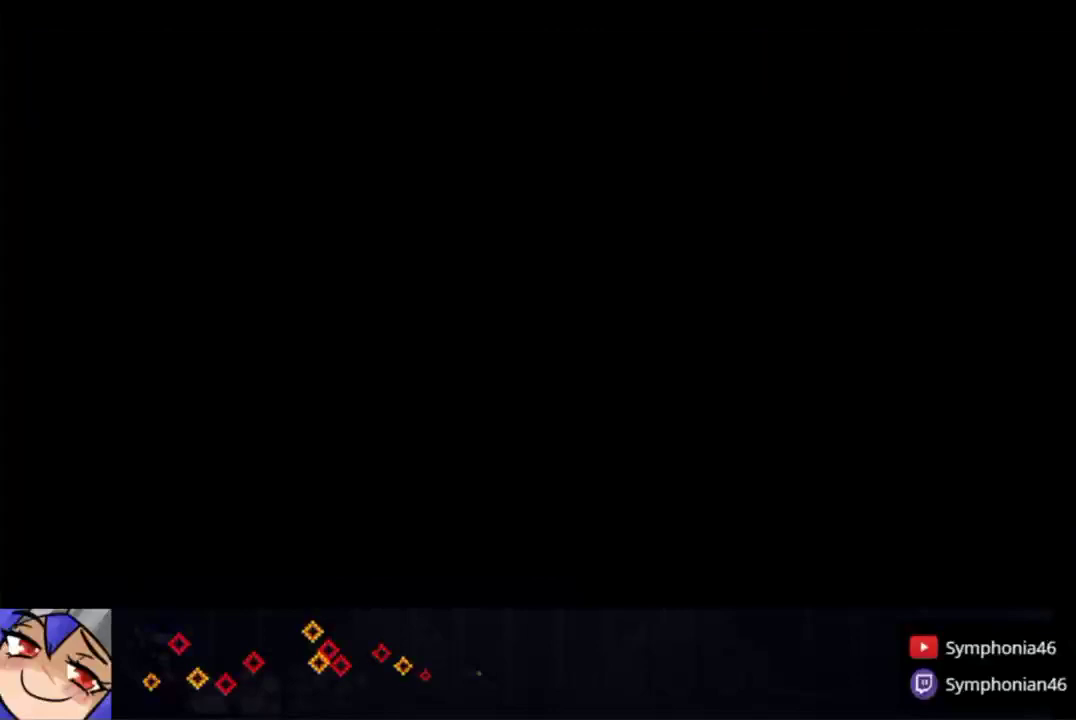
{"buttons": [], "left_stick": "center", "right_stick": "center", "events": []}
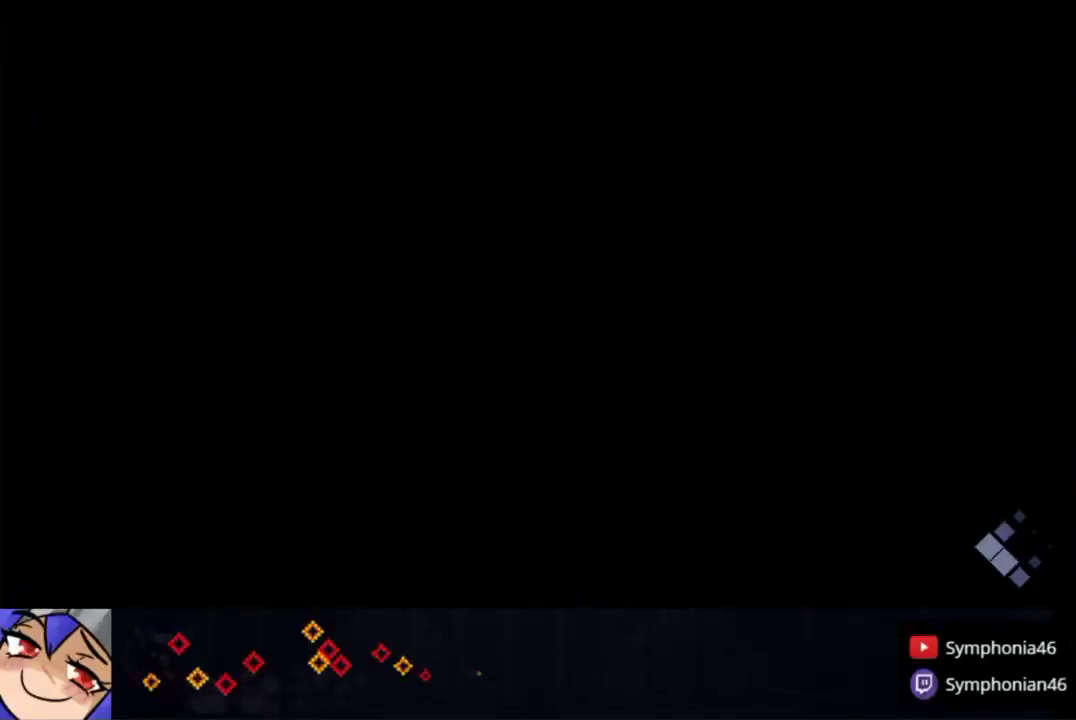
{"buttons": ["TRIANGLE"], "left_stick": "center", "right_stick": "center", "events": [[83, "TRIANGLE", "down"], [183, "TRIANGLE", "up"], [283, "TRIANGLE", "down"], [333, "TRIANGLE", "up"], [450, "TRIANGLE", "down"]]}
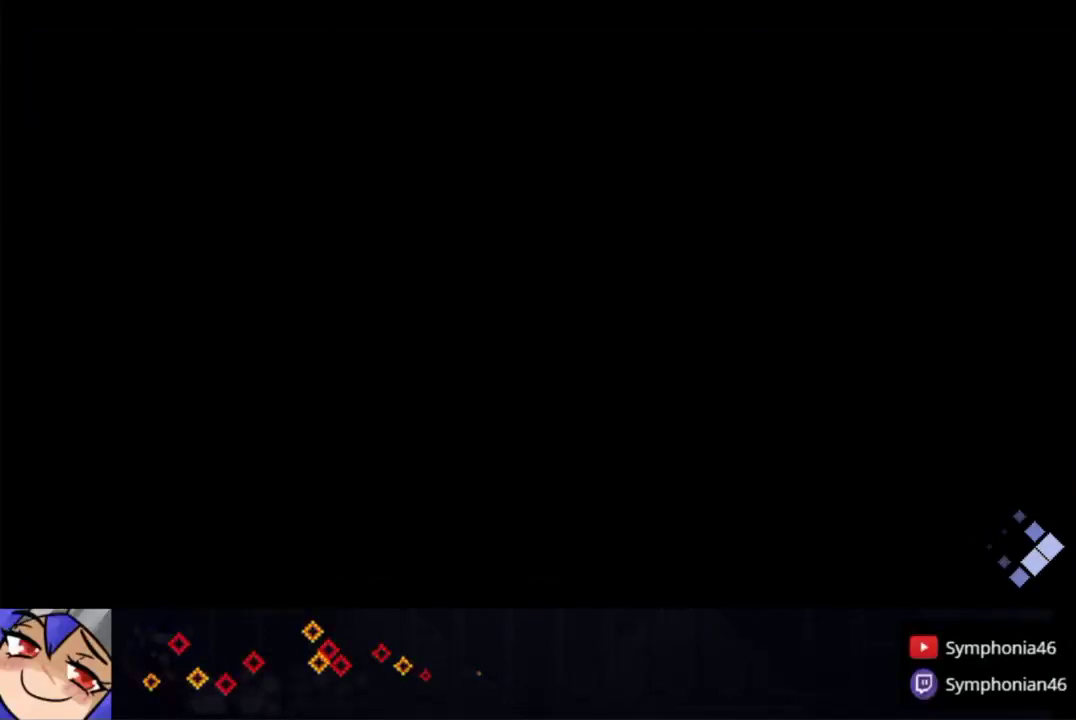
{"buttons": [], "left_stick": "center", "right_stick": "center", "events": [[33, "TRIANGLE", "up"], [150, "TRIANGLE", "down"], [200, "TRIANGLE", "up"], [333, "TRIANGLE", "down"], [400, "TRIANGLE", "up"]]}
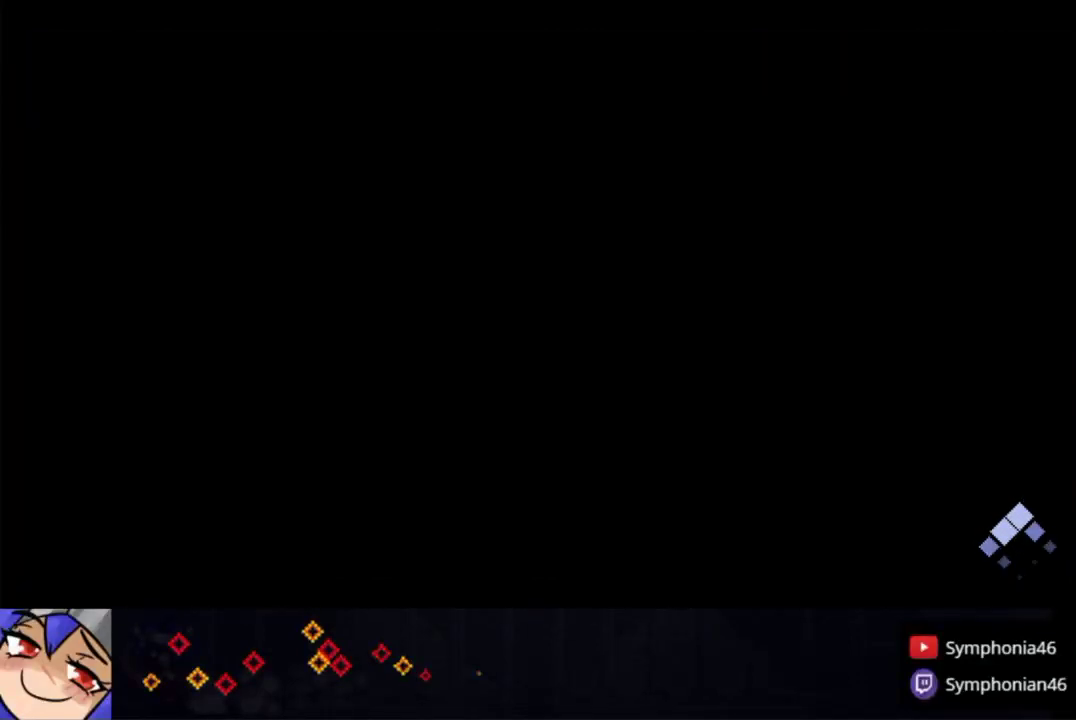
{"buttons": [], "left_stick": "center", "right_stick": "center", "events": [[33, "TRIANGLE", "down"], [100, "TRIANGLE", "up"], [233, "TRIANGLE", "down"], [300, "TRIANGLE", "up"], [433, "TRIANGLE", "down"], [500, "TRIANGLE", "up"]]}
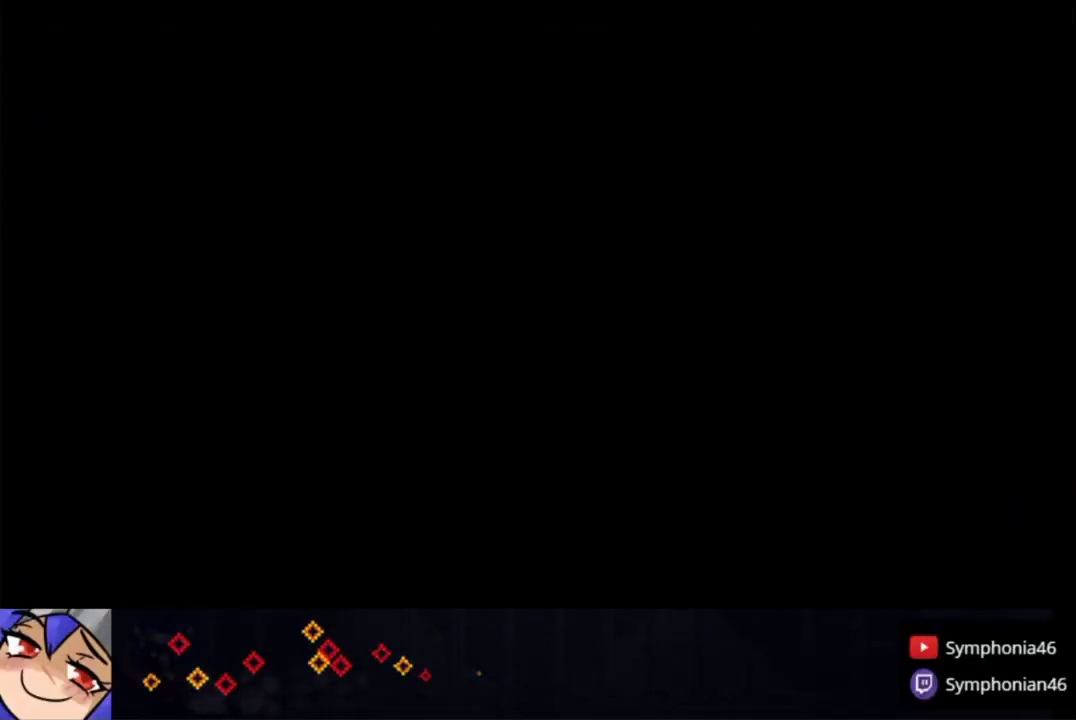
{"buttons": [], "left_stick": "center", "right_stick": "center", "events": [[133, "TRIANGLE", "down"], [200, "TRIANGLE", "up"], [333, "TRIANGLE", "down"], [400, "TRIANGLE", "up"]]}
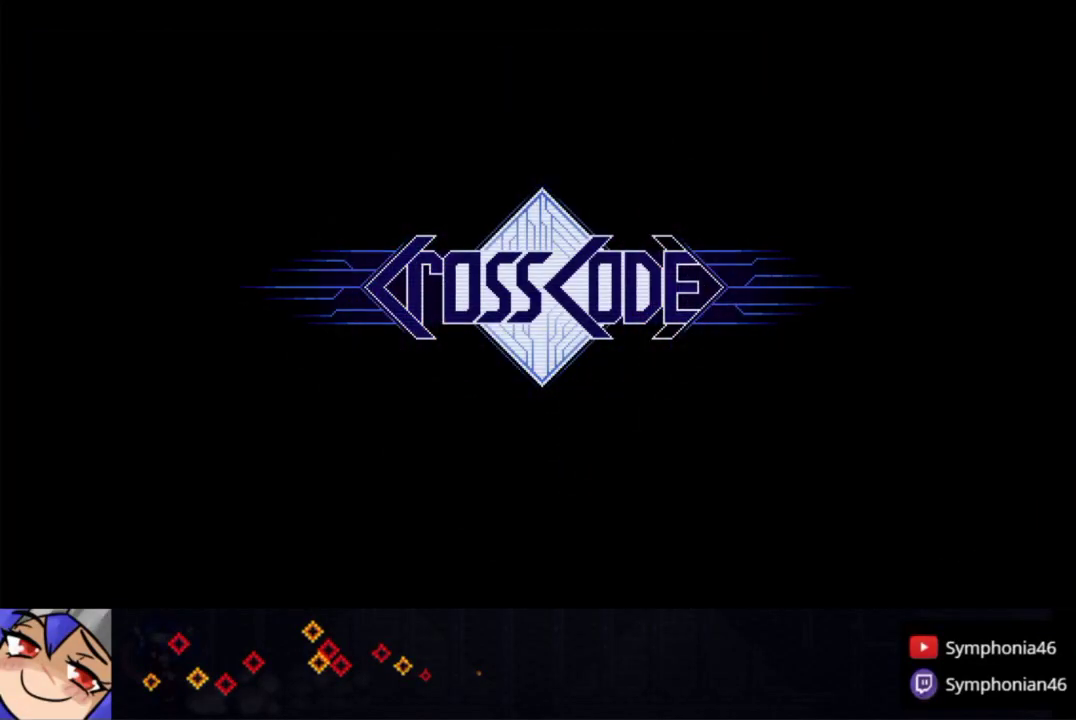
{"buttons": [], "left_stick": "center", "right_stick": "center", "events": [[50, "TRIANGLE", "down"], [100, "TRIANGLE", "up"]]}
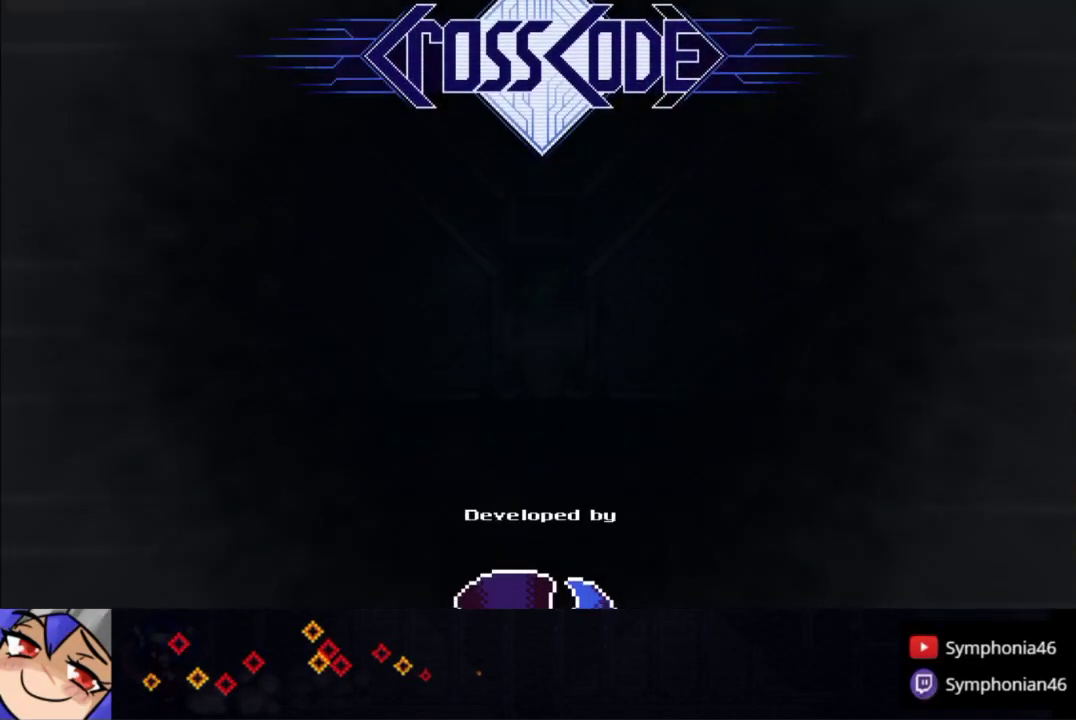
{"buttons": [], "left_stick": "center", "right_stick": "center", "events": []}
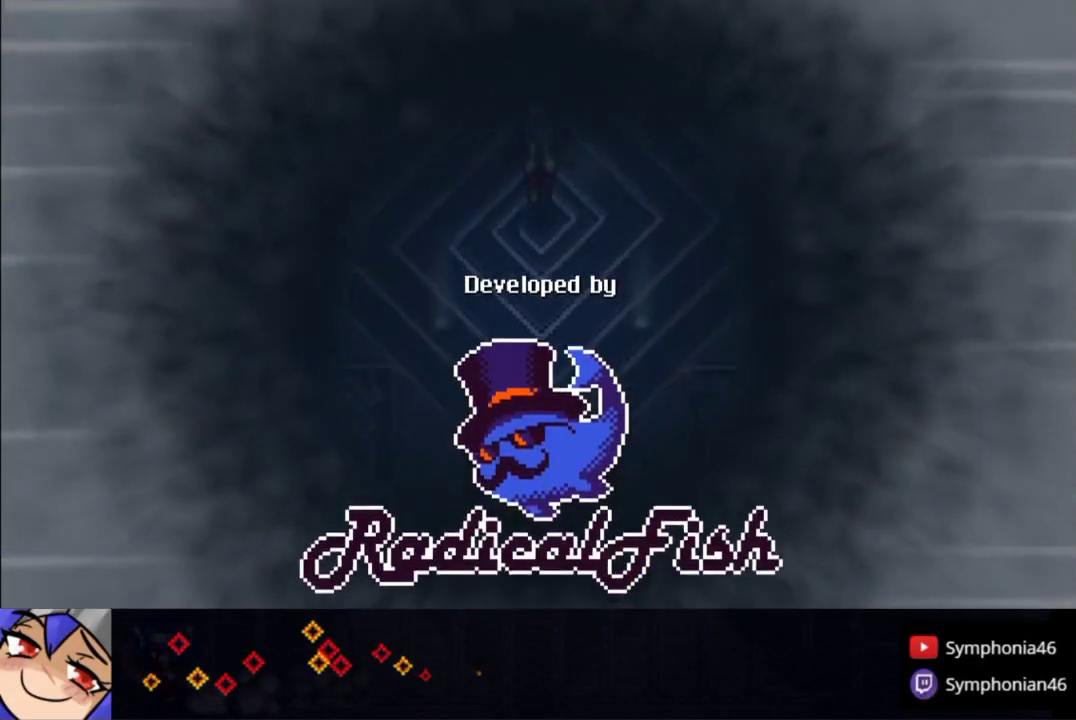
{"buttons": [], "left_stick": "center", "right_stick": "center", "events": []}
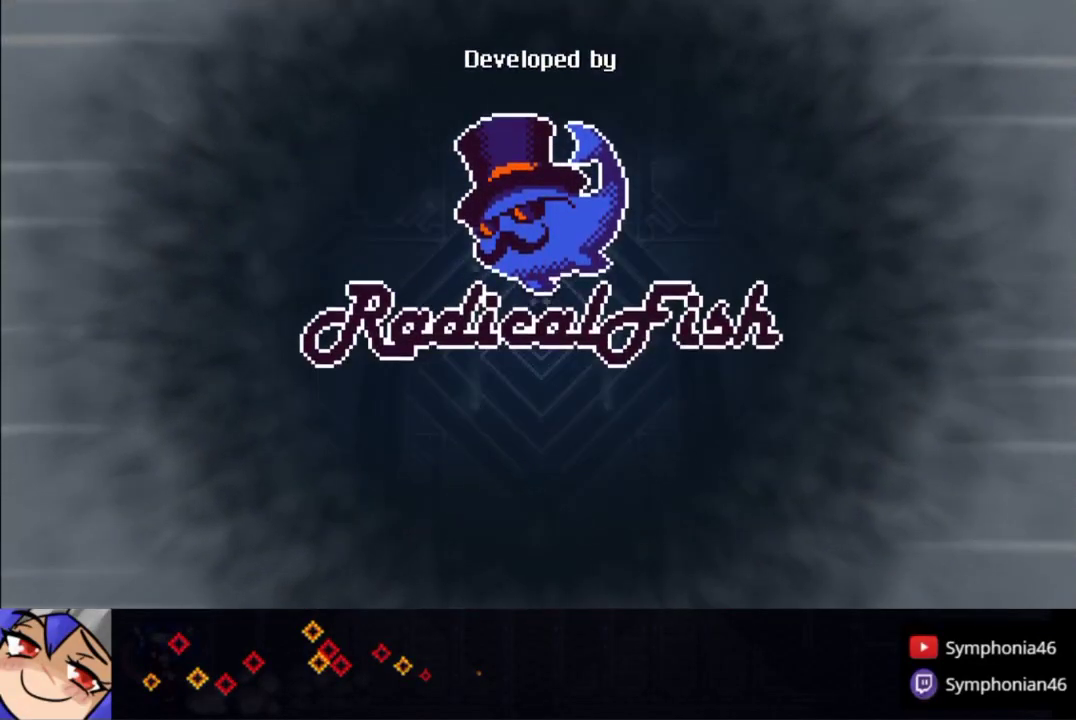
{"buttons": [], "left_stick": "center", "right_stick": "center", "events": []}
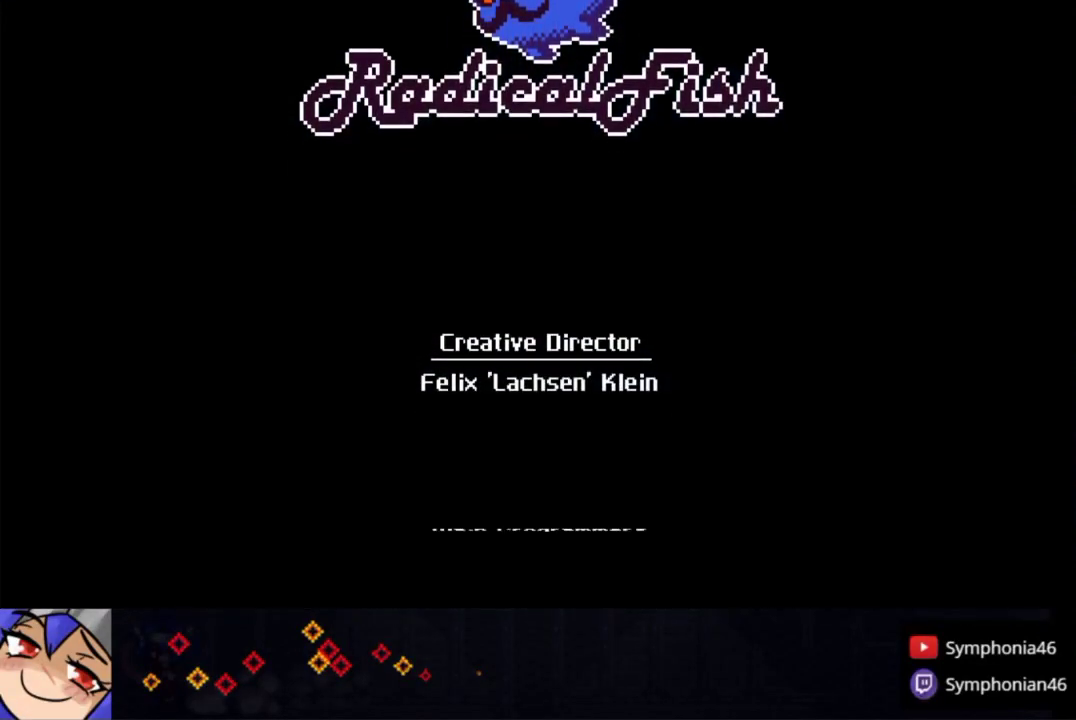
{"buttons": [], "left_stick": "center", "right_stick": "center", "events": []}
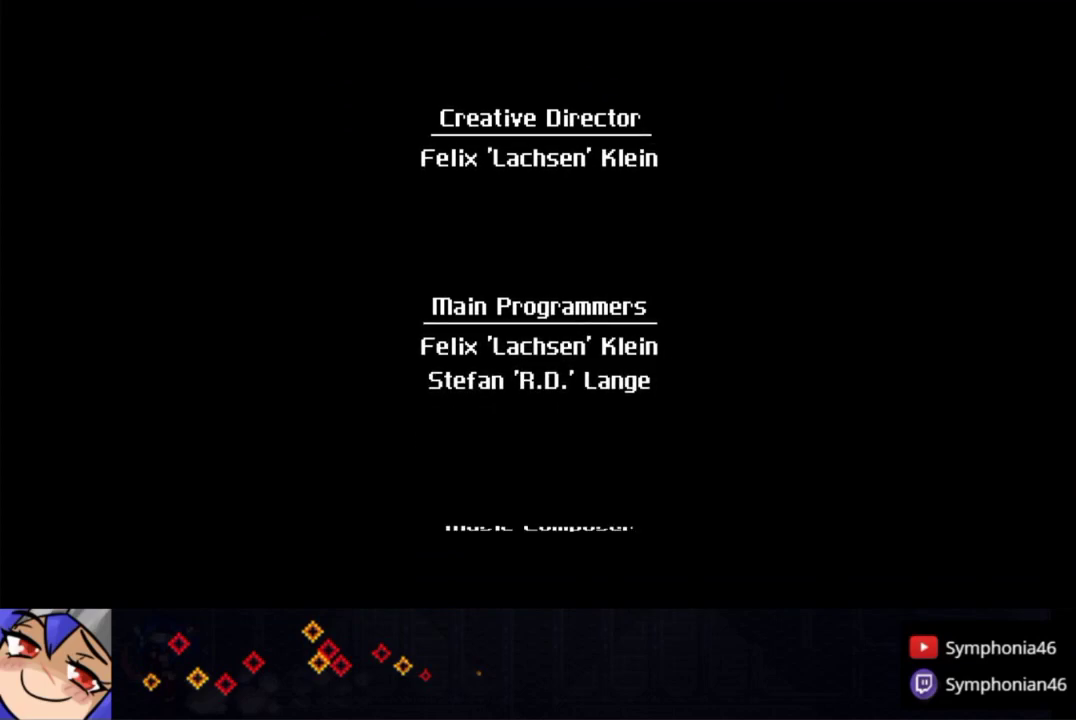
{"buttons": [], "left_stick": "center", "right_stick": "center", "events": []}
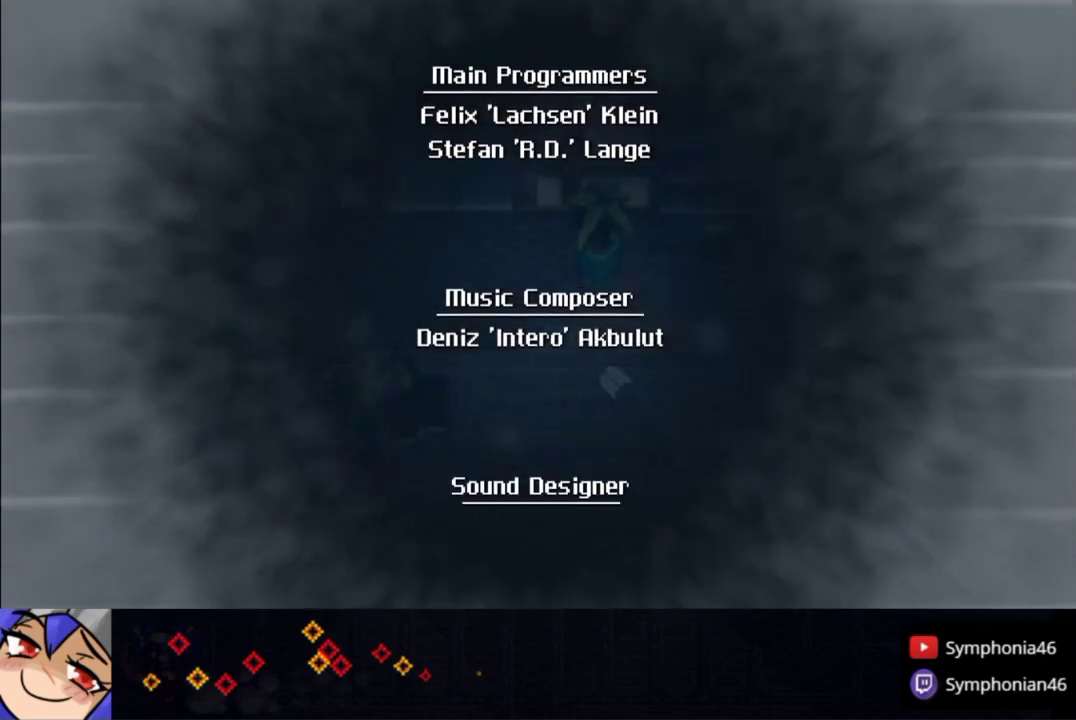
{"buttons": ["TRIANGLE"], "left_stick": "center", "right_stick": "center", "events": [[333, "TRIANGLE", "down"], [383, "TRIANGLE", "up"], [500, "TRIANGLE", "down"]]}
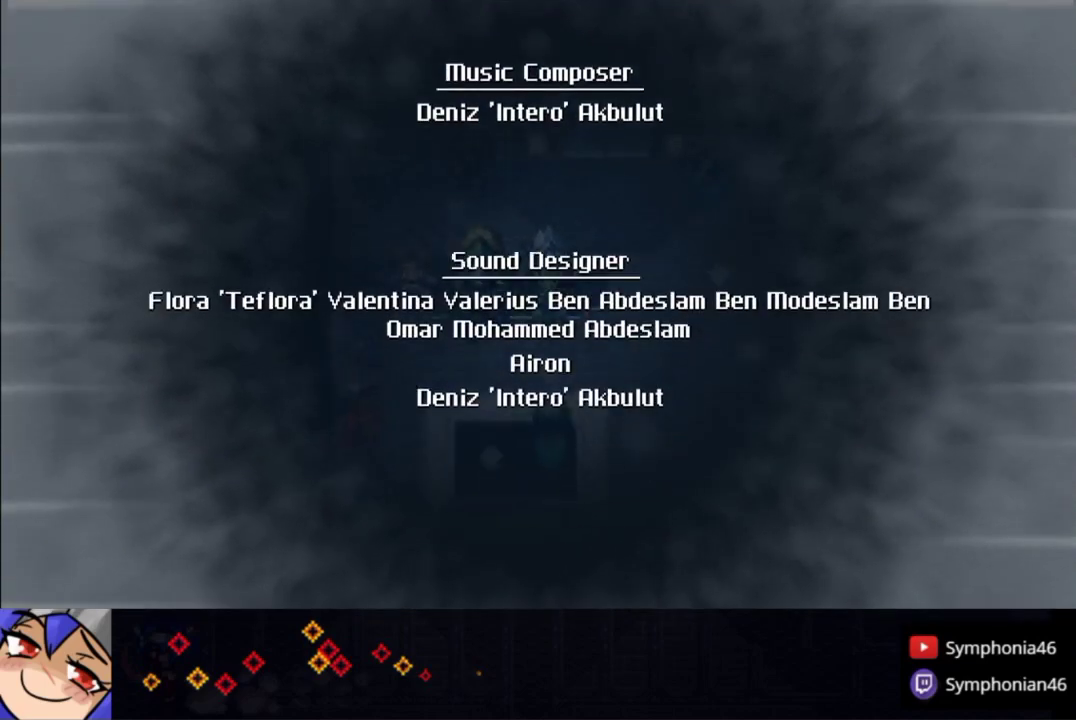
{"buttons": [], "left_stick": "center", "right_stick": "center", "events": [[83, "TRIANGLE", "up"], [183, "TRIANGLE", "down"], [250, "TRIANGLE", "up"], [350, "TRIANGLE", "down"], [433, "TRIANGLE", "up"]]}
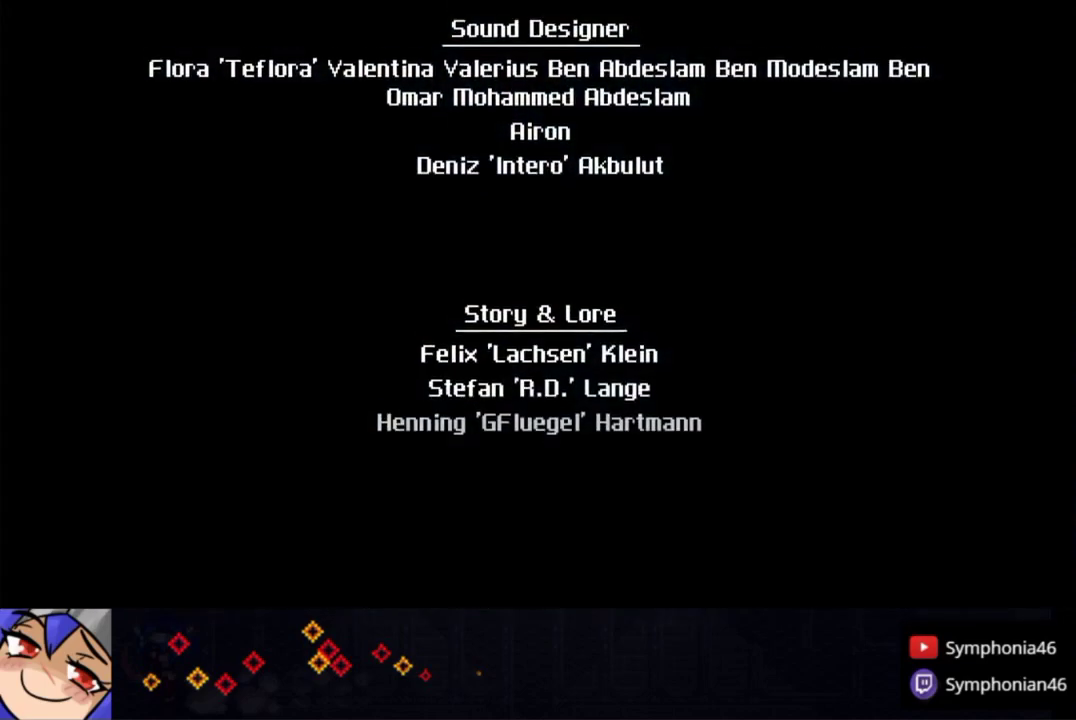
{"buttons": [], "left_stick": "center", "right_stick": "center", "events": [[50, "TRIANGLE", "down"], [133, "TRIANGLE", "up"], [250, "TRIANGLE", "down"], [333, "TRIANGLE", "up"], [433, "TRIANGLE", "down"], [500, "TRIANGLE", "up"]]}
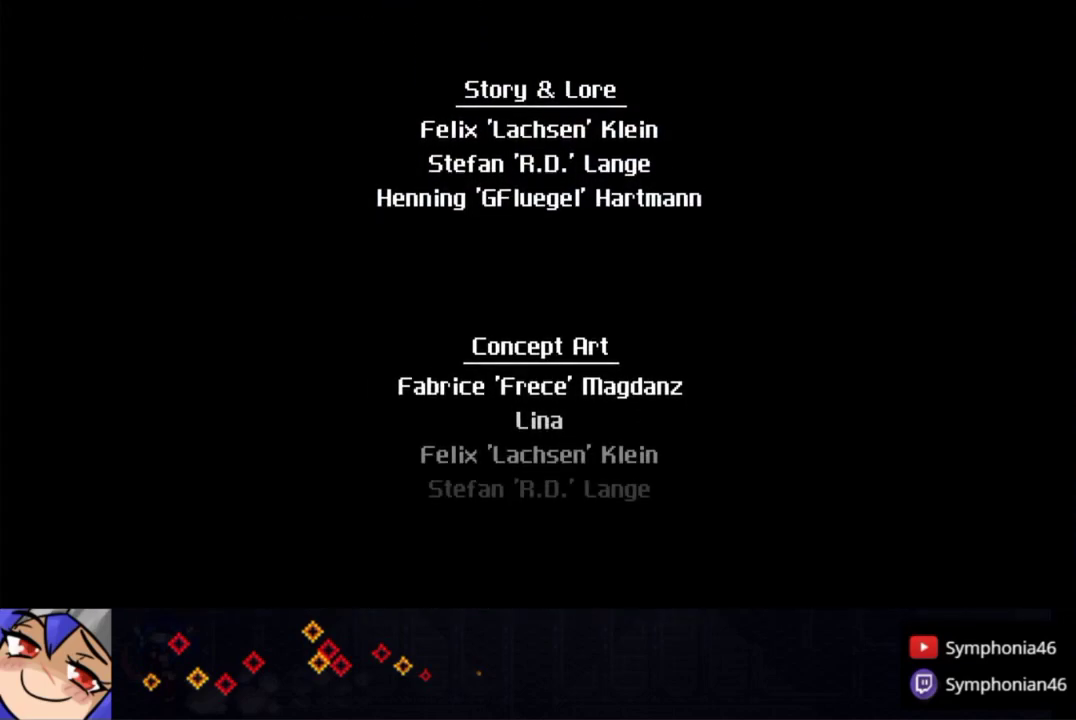
{"buttons": ["TRIANGLE"], "left_stick": "center", "right_stick": "center", "events": [[283, "TRIANGLE", "down"], [350, "TRIANGLE", "up"], [483, "TRIANGLE", "down"]]}
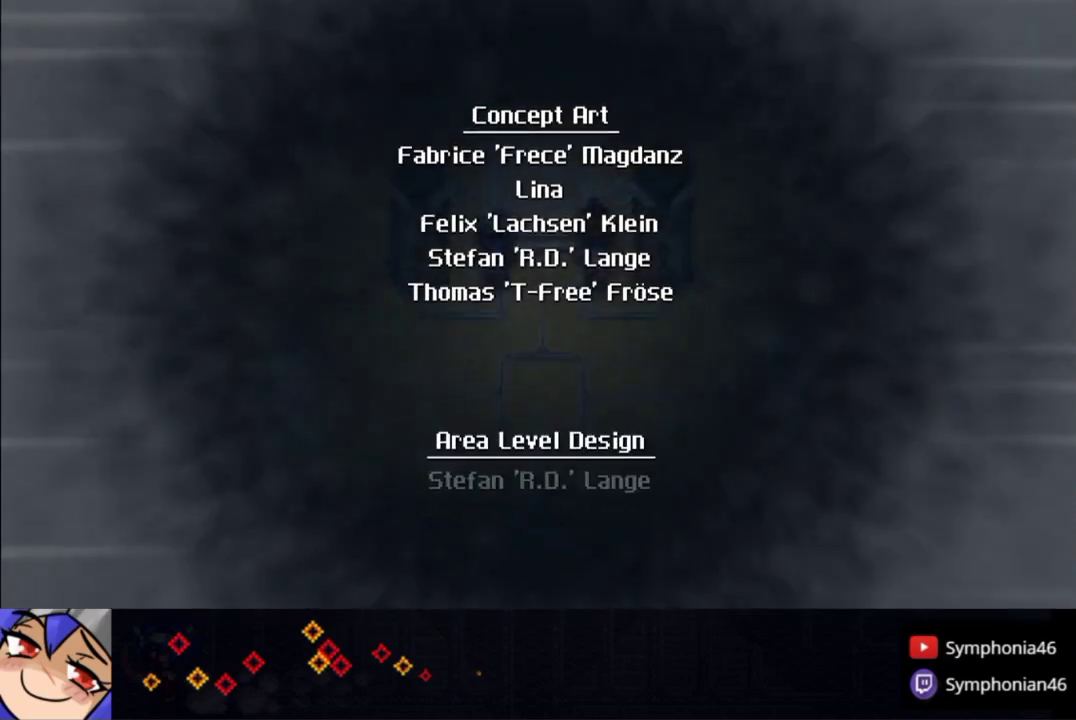
{"buttons": [], "left_stick": "center", "right_stick": "center", "events": [[33, "TRIANGLE", "up"], [133, "TRIANGLE", "down"], [233, "TRIANGLE", "up"], [333, "TRIANGLE", "down"], [433, "TRIANGLE", "up"]]}
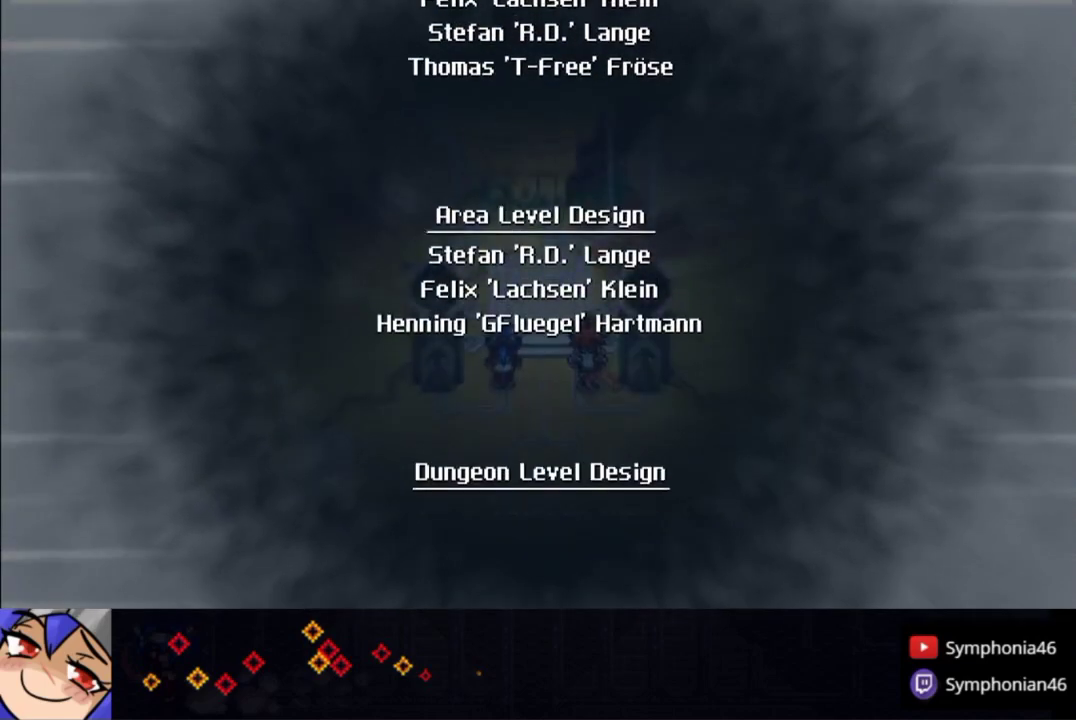
{"buttons": ["TRIANGLE"], "left_stick": "center", "right_stick": "center", "events": [[50, "TRIANGLE", "down"], [133, "TRIANGLE", "up"], [233, "TRIANGLE", "down"], [300, "TRIANGLE", "up"], [433, "TRIANGLE", "down"]]}
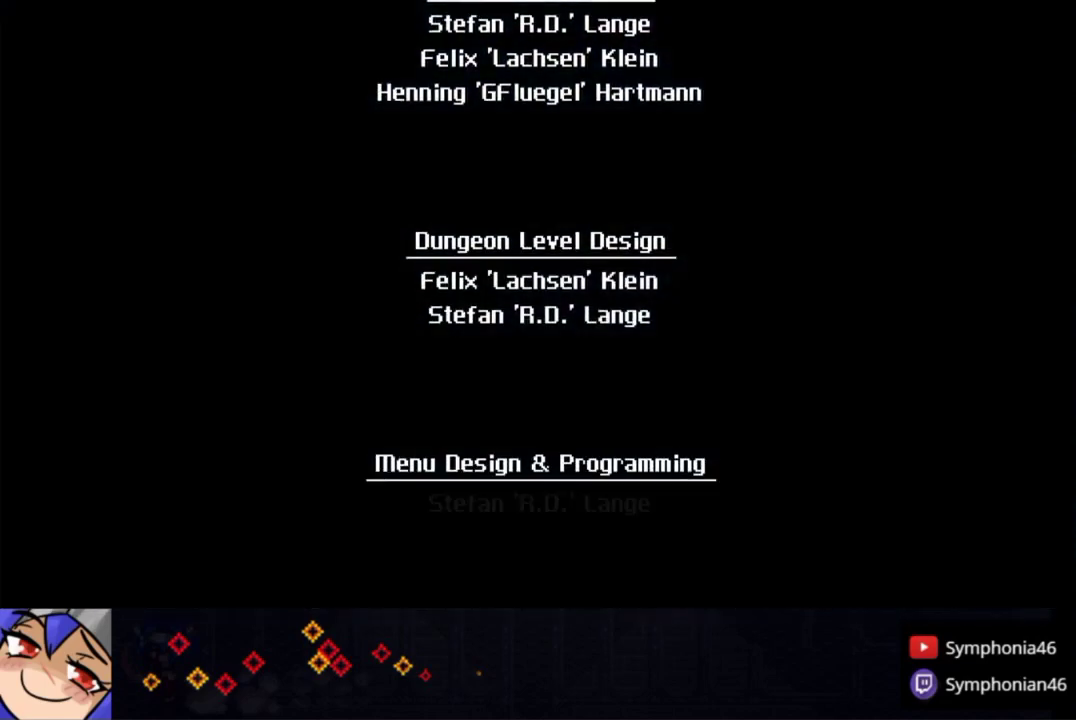
{"buttons": [], "left_stick": "center", "right_stick": "center", "events": [[33, "TRIANGLE", "up"], [150, "TRIANGLE", "down"], [233, "TRIANGLE", "up"], [333, "TRIANGLE", "down"], [433, "TRIANGLE", "up"]]}
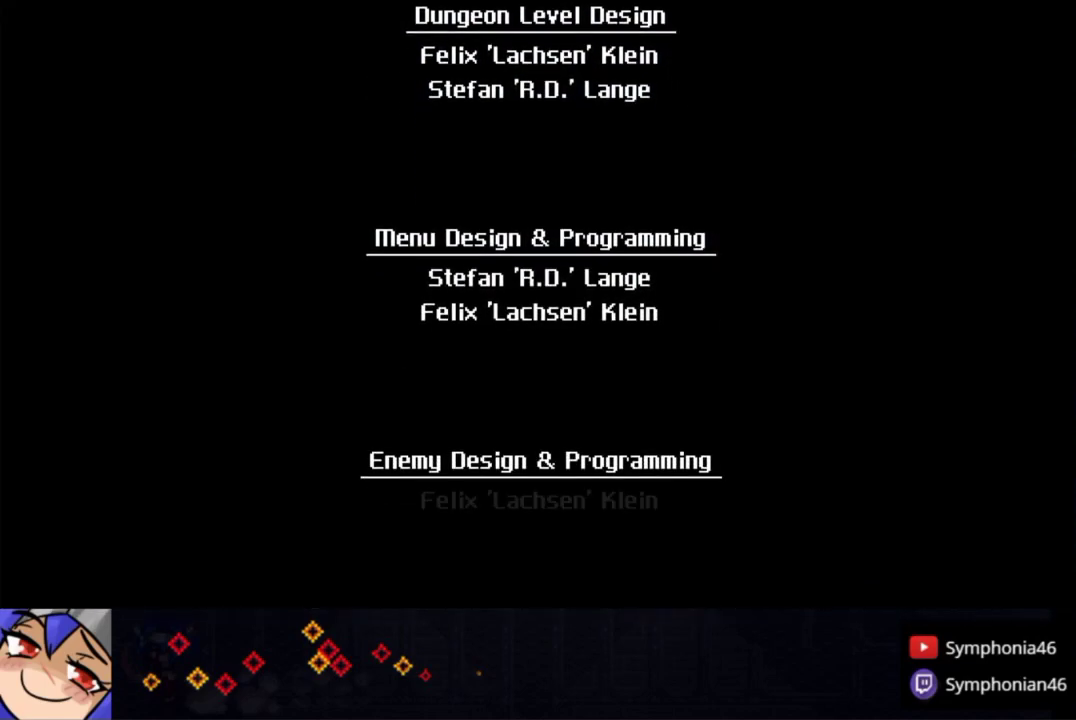
{"buttons": ["TRIANGLE"], "left_stick": "center", "right_stick": "center", "events": [[50, "TRIANGLE", "down"], [133, "TRIANGLE", "up"], [250, "TRIANGLE", "down"], [333, "TRIANGLE", "up"], [450, "TRIANGLE", "down"]]}
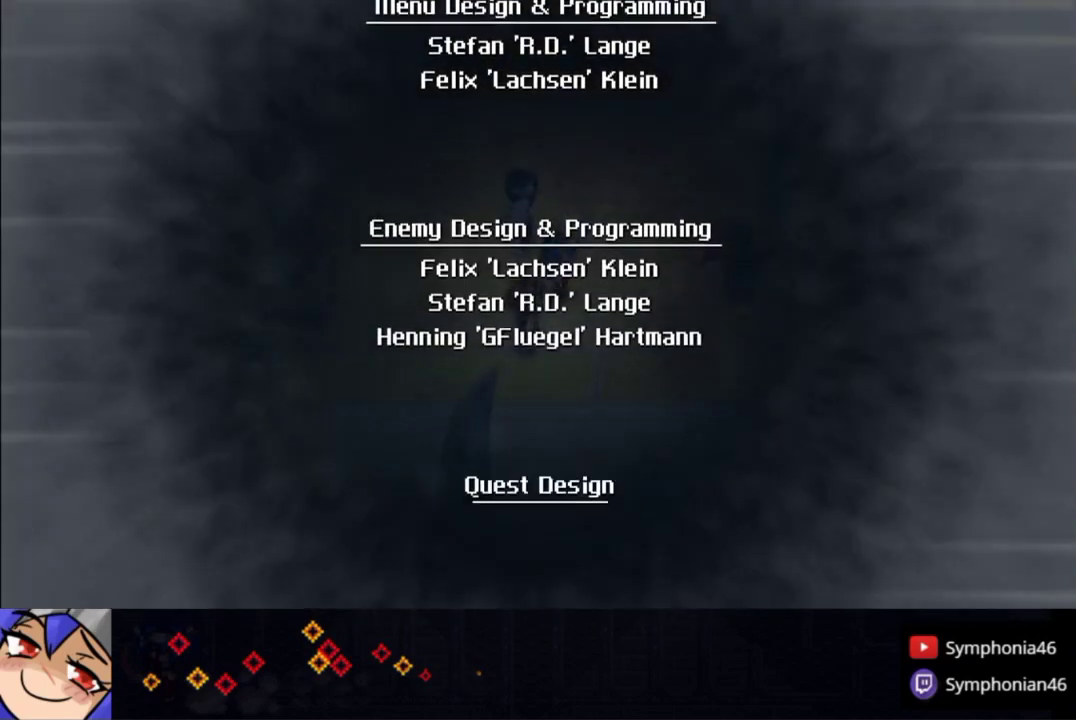
{"buttons": [], "left_stick": "center", "right_stick": "center", "events": [[33, "TRIANGLE", "up"], [150, "TRIANGLE", "down"], [233, "TRIANGLE", "up"], [350, "TRIANGLE", "down"], [433, "TRIANGLE", "up"]]}
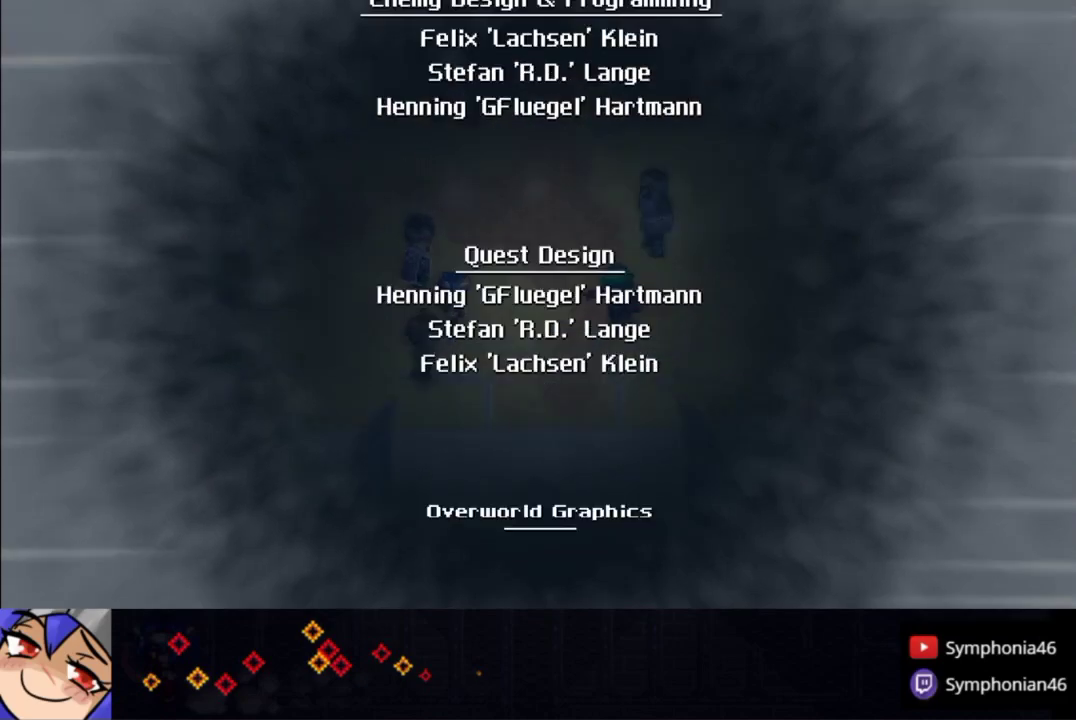
{"buttons": ["TRIANGLE"], "left_stick": "center", "right_stick": "center", "events": [[50, "TRIANGLE", "down"], [133, "TRIANGLE", "up"], [250, "TRIANGLE", "down"], [350, "TRIANGLE", "up"], [450, "TRIANGLE", "down"]]}
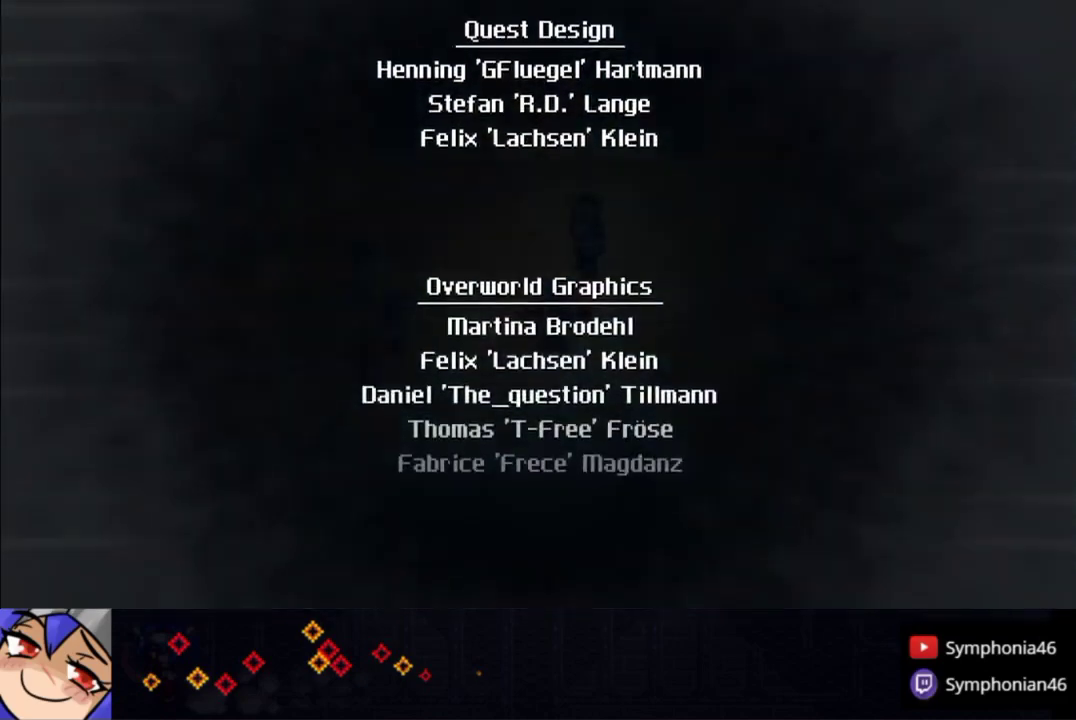
{"buttons": ["TRIANGLE"], "left_stick": "center", "right_stick": "center", "events": [[33, "TRIANGLE", "up"], [133, "TRIANGLE", "down"], [233, "TRIANGLE", "up"], [333, "TRIANGLE", "down"], [400, "TRIANGLE", "up"], [500, "TRIANGLE", "down"]]}
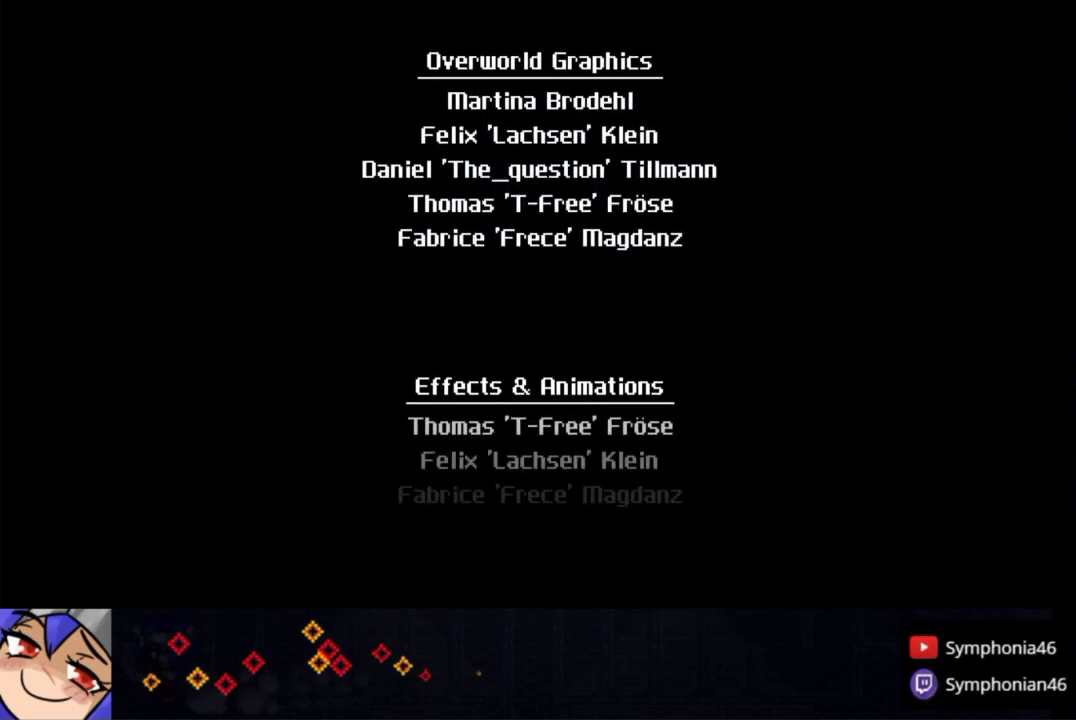
{"buttons": [], "left_stick": "center", "right_stick": "center", "events": [[100, "TRIANGLE", "up"], [200, "TRIANGLE", "down"], [283, "TRIANGLE", "up"], [400, "TRIANGLE", "down"], [483, "TRIANGLE", "up"]]}
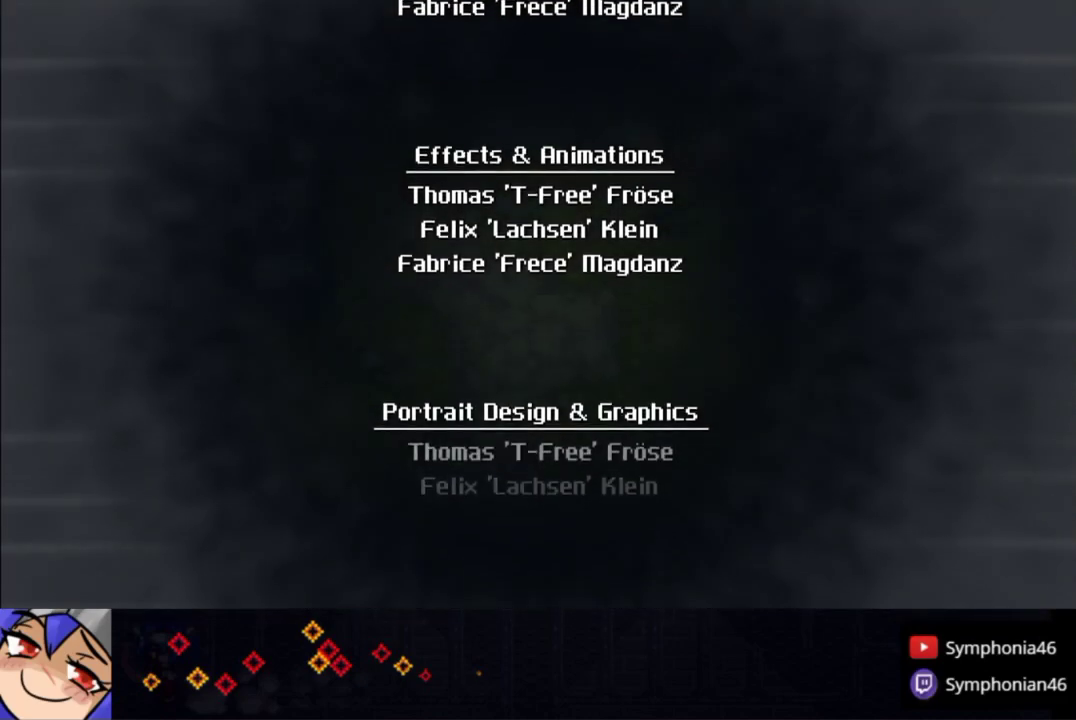
{"buttons": ["TRIANGLE"], "left_stick": "center", "right_stick": "center", "events": [[100, "TRIANGLE", "down"], [183, "TRIANGLE", "up"], [300, "TRIANGLE", "down"], [350, "TRIANGLE", "up"], [483, "TRIANGLE", "down"]]}